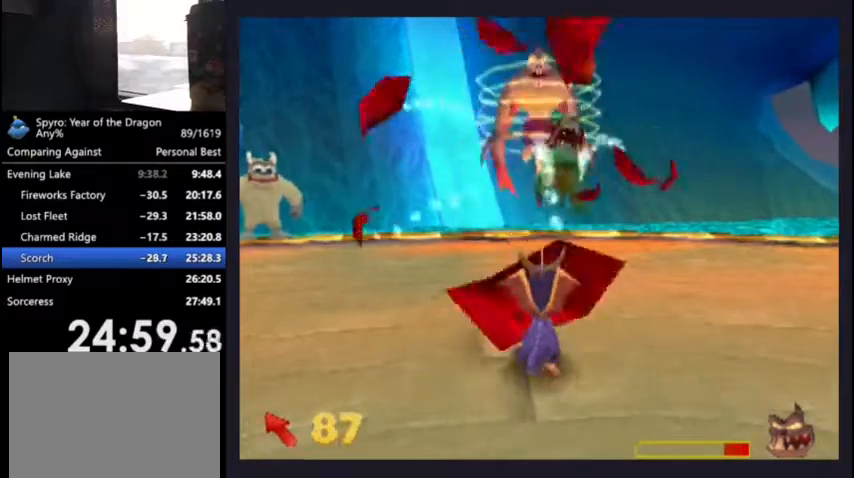
Gameplay with a controller (PlayStation layout); each line is a JSON object with the inputs held at the frame after it. "events" lists button and stick changes between this image and that frame as [ms after this image, input, new state], when the widget could be followed in between. This document gives stick clicks only as held states, not as events.
{"buttons": [], "left_stick": "center", "right_stick": "center"}
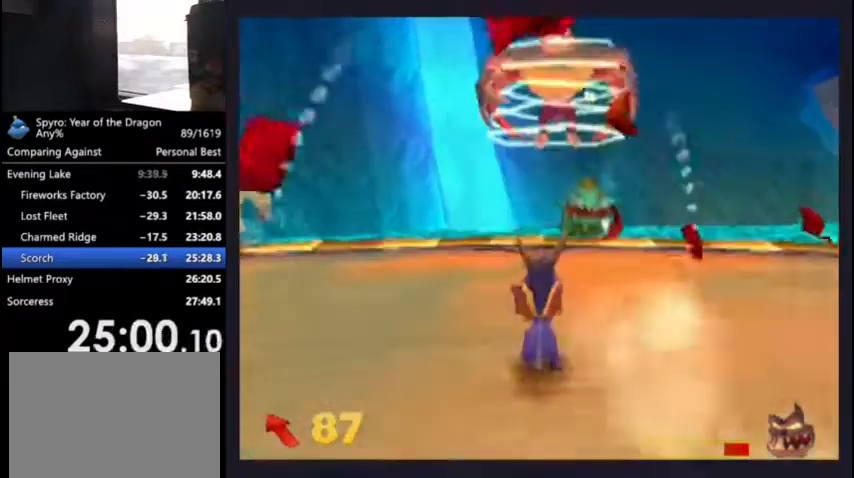
{"buttons": [], "left_stick": "center", "right_stick": "center", "events": [[367, "DPAD_UP", "down"], [467, "DPAD_UP", "up"]]}
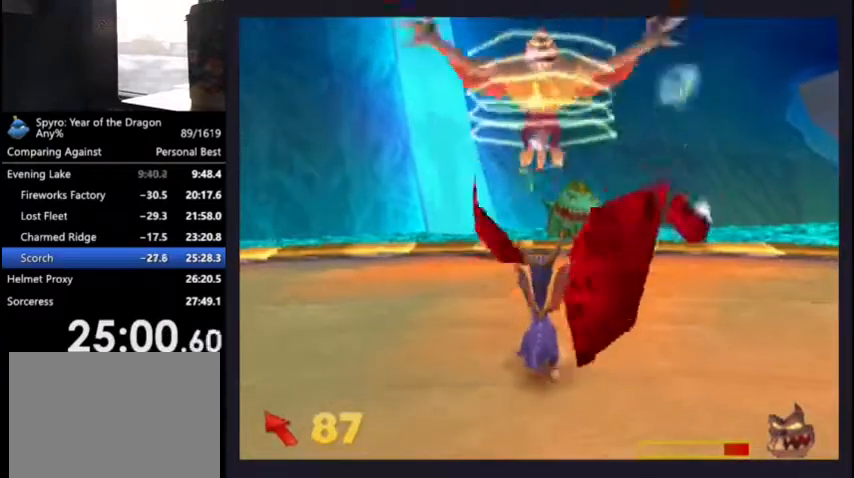
{"buttons": [], "left_stick": "center", "right_stick": "center", "events": [[233, "DPAD_UP", "down"], [300, "DPAD_UP", "up"]]}
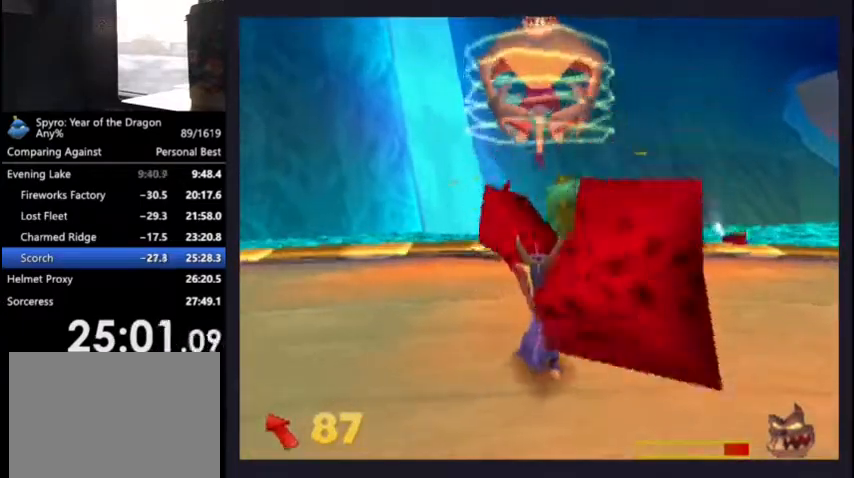
{"buttons": ["CIRCLE"], "left_stick": "center", "right_stick": "center", "events": [[267, "DPAD_UP", "down"], [333, "DPAD_UP", "up"], [367, "CIRCLE", "down"]]}
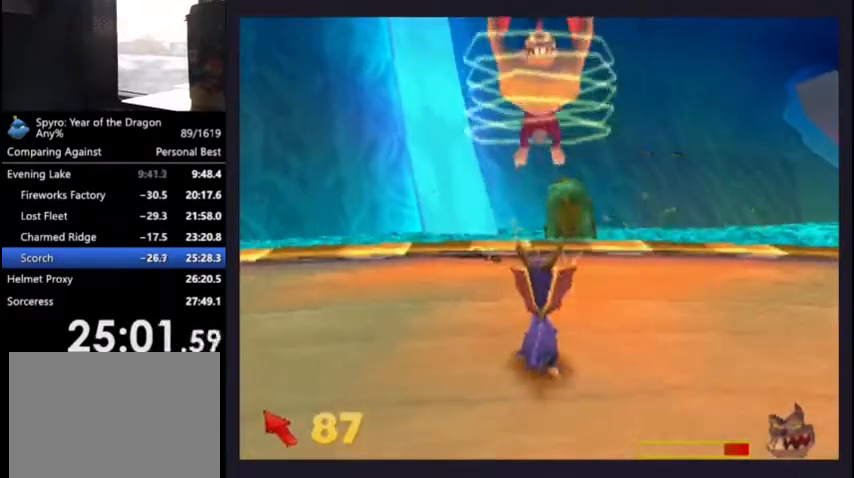
{"buttons": ["CIRCLE"], "left_stick": "center", "right_stick": "center", "events": []}
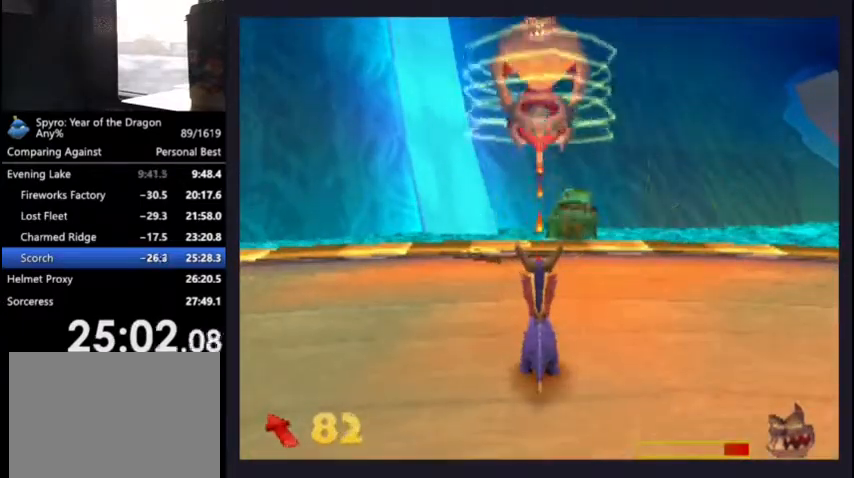
{"buttons": ["CIRCLE"], "left_stick": "center", "right_stick": "center", "events": []}
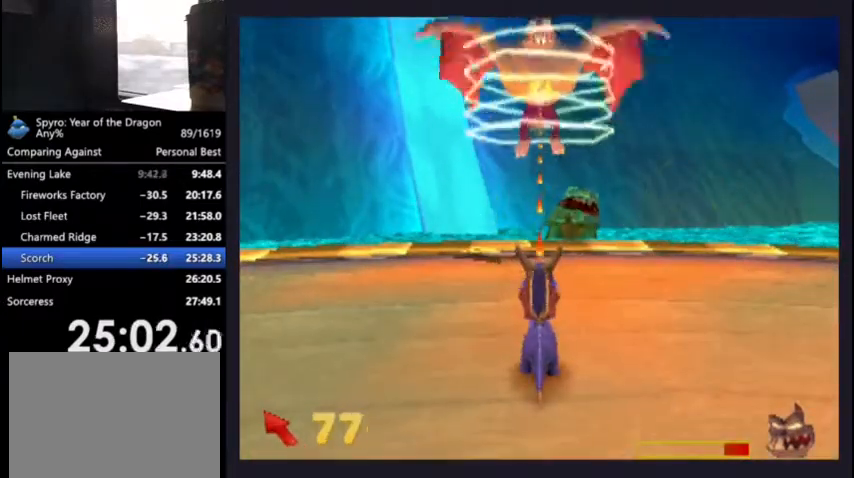
{"buttons": ["CIRCLE"], "left_stick": "center", "right_stick": "center", "events": []}
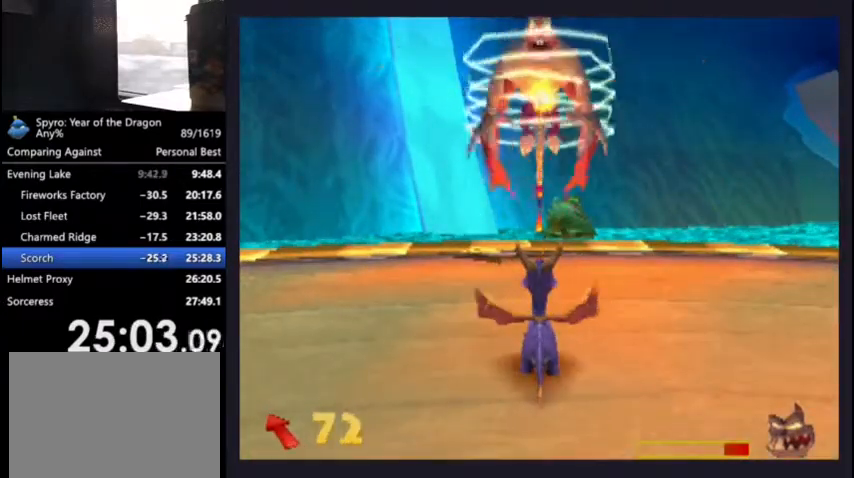
{"buttons": ["CIRCLE"], "left_stick": "center", "right_stick": "center", "events": []}
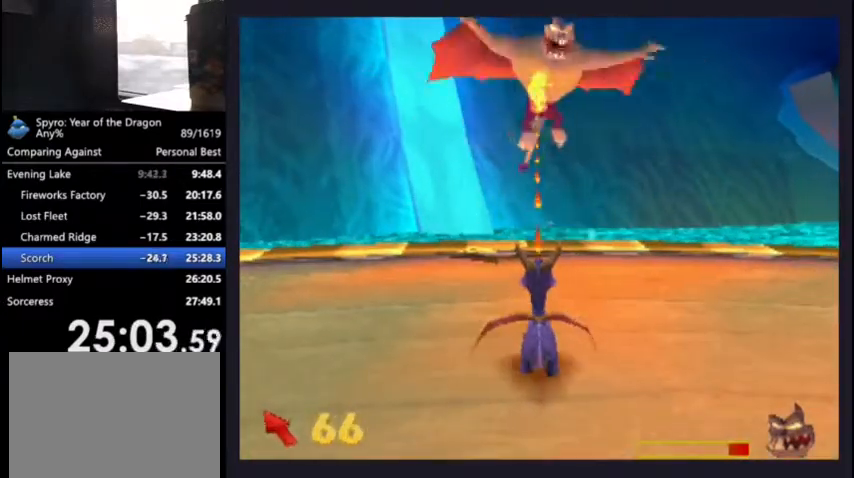
{"buttons": [], "left_stick": "center", "right_stick": "center", "events": [[133, "CIRCLE", "up"]]}
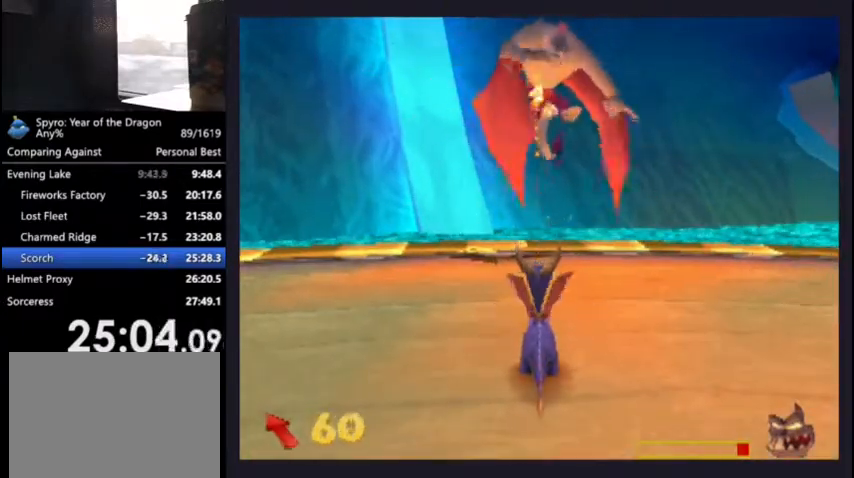
{"buttons": [], "left_stick": "center", "right_stick": "center", "events": []}
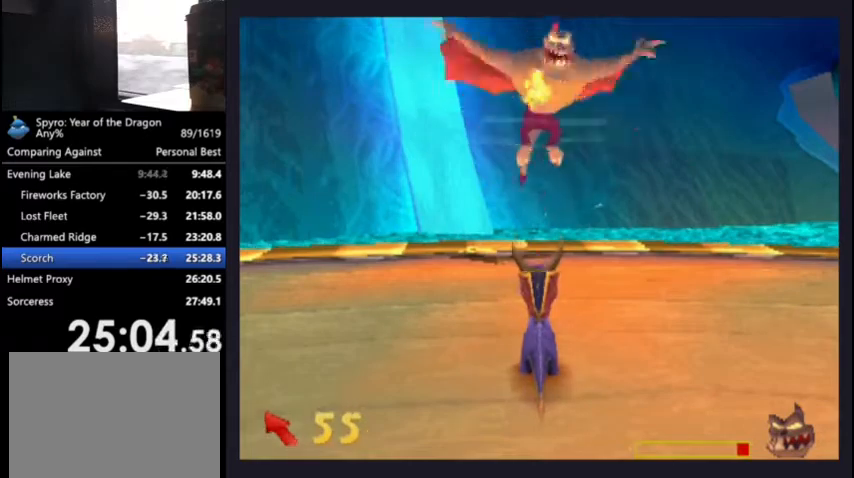
{"buttons": ["CIRCLE"], "left_stick": "center", "right_stick": "center", "events": [[267, "CIRCLE", "down"]]}
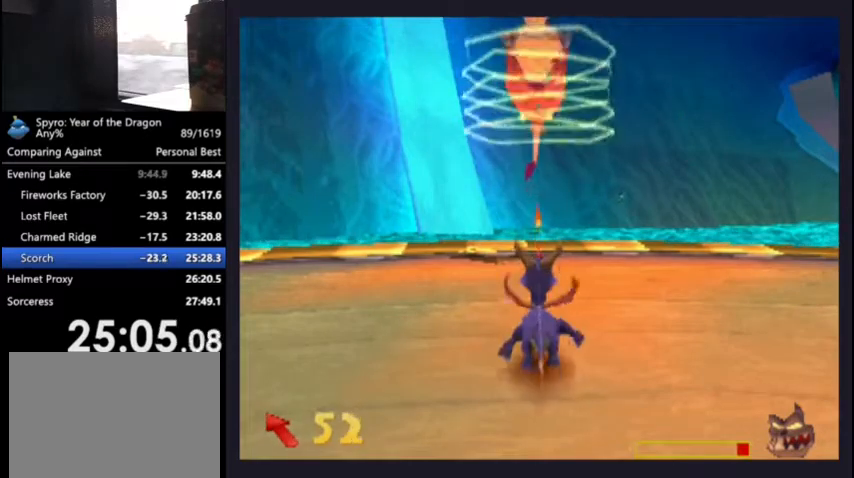
{"buttons": ["CIRCLE", "DPAD_LEFT"], "left_stick": "center", "right_stick": "center", "events": [[500, "DPAD_LEFT", "down"]]}
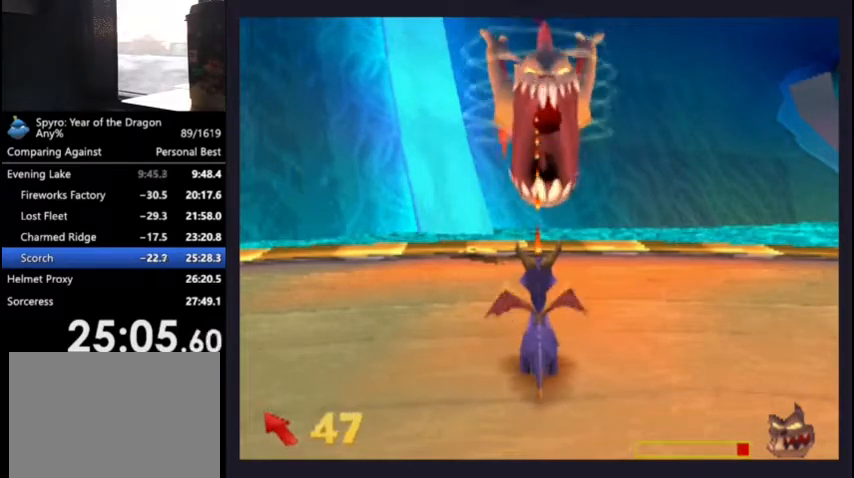
{"buttons": ["DPAD_LEFT"], "left_stick": "center", "right_stick": "center", "events": [[167, "DPAD_DOWN", "down"], [233, "DPAD_DOWN", "up"], [333, "CIRCLE", "up"]]}
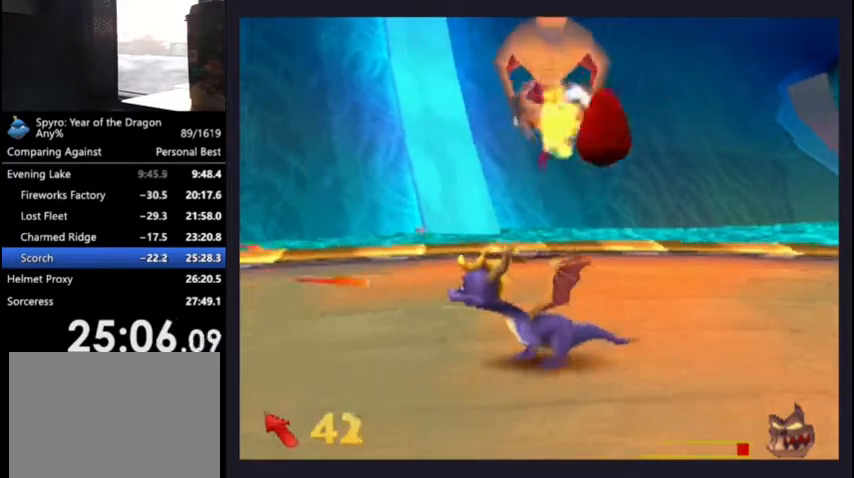
{"buttons": ["DPAD_UP"], "left_stick": "center", "right_stick": "center", "events": [[33, "DPAD_DOWN", "down"], [267, "DPAD_LEFT", "up"], [467, "DPAD_DOWN", "up"], [467, "DPAD_UP", "down"]]}
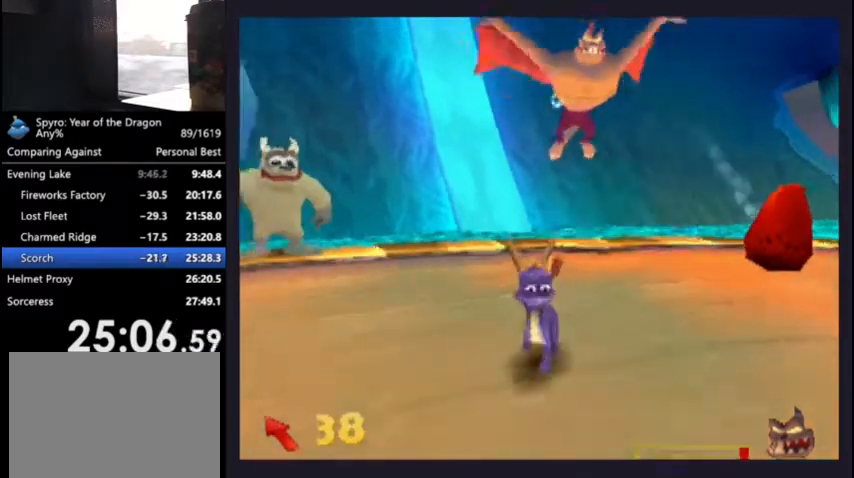
{"buttons": ["SQUARE", "DPAD_DOWN", "DPAD_RIGHT"], "left_stick": "center", "right_stick": "center", "events": [[167, "DPAD_UP", "up"], [367, "DPAD_DOWN", "down"], [433, "SQUARE", "down"], [467, "DPAD_RIGHT", "down"]]}
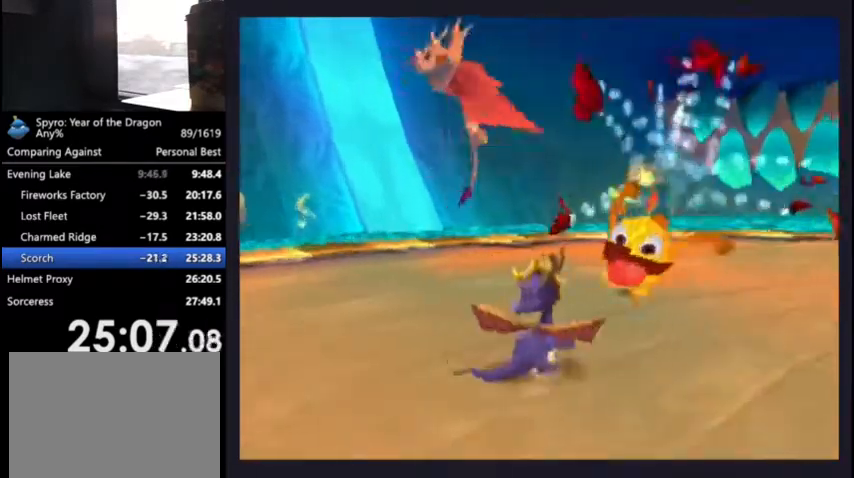
{"buttons": ["DPAD_DOWN", "DPAD_RIGHT"], "left_stick": "center", "right_stick": "center", "events": [[433, "SQUARE", "up"]]}
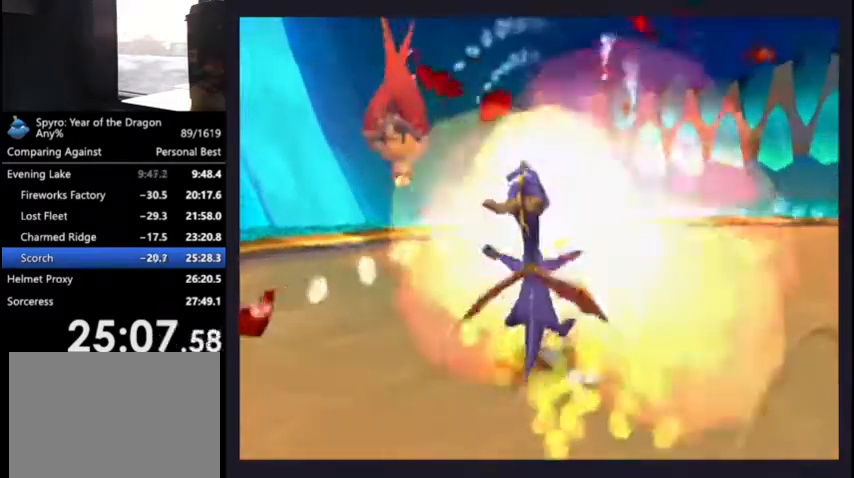
{"buttons": [], "left_stick": "center", "right_stick": "center", "events": [[267, "DPAD_RIGHT", "up"], [300, "DPAD_RIGHT", "down"], [367, "DPAD_DOWN", "up"], [367, "DPAD_RIGHT", "up"]]}